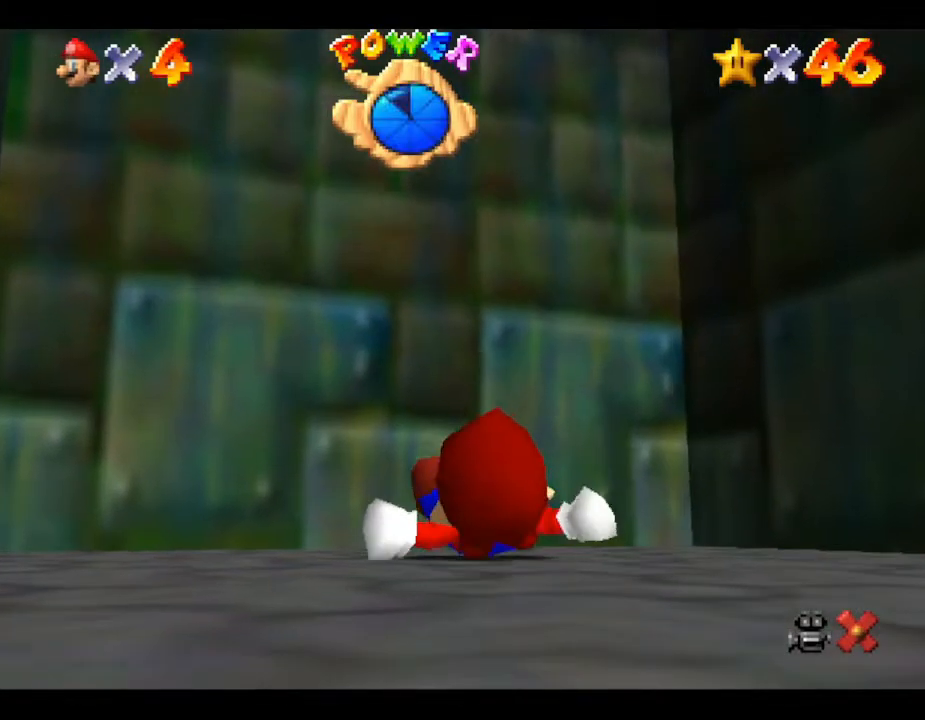
Gameplay with a controller (Nintendo layout); each line is a JSON object with the inputs held at the frame after it. "events" lists button and stick changes between this image and that frame as [ms after this image, input, new state], when the widget could be followed in between. Not read: L3 R3.
{"buttons": [], "left_stick": "up", "events": [[333, "left_stick", "up"]]}
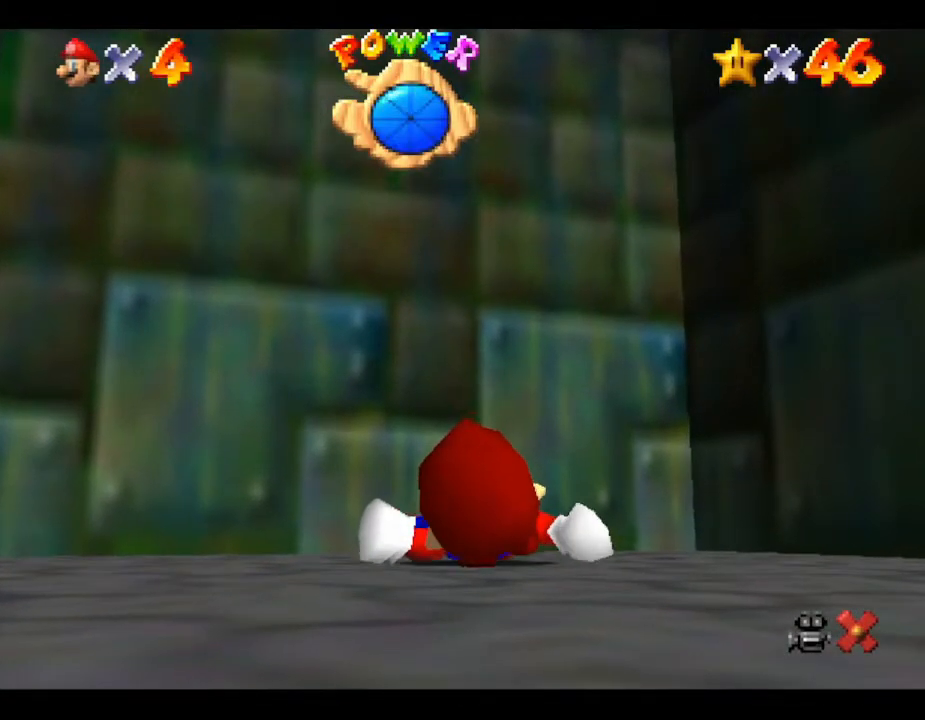
{"buttons": [], "left_stick": "up", "events": [[183, "A", "down"], [300, "A", "up"]]}
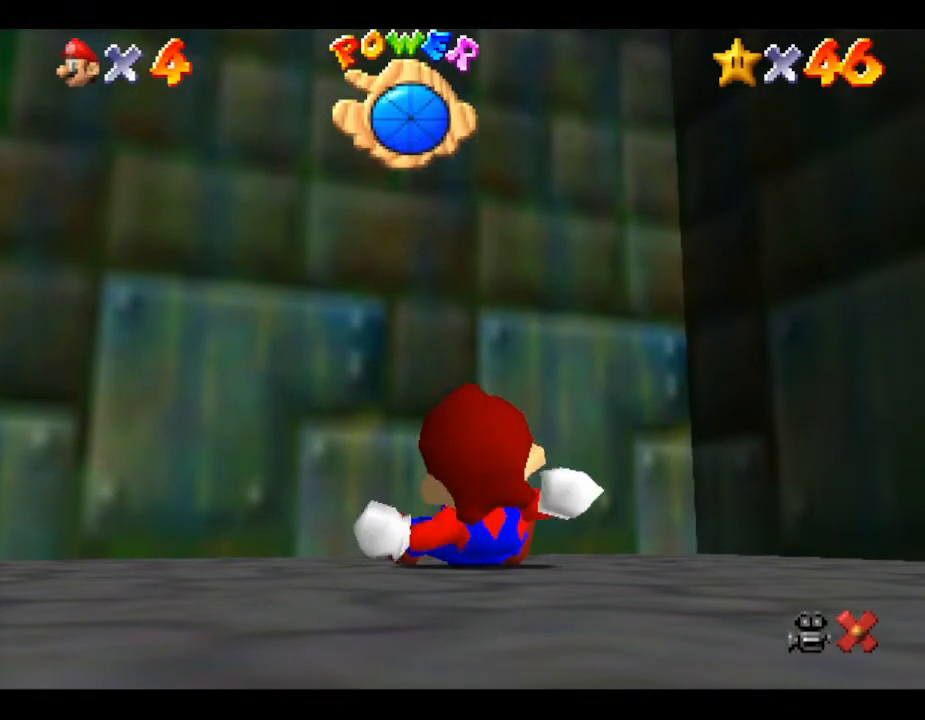
{"buttons": [], "left_stick": "up", "events": [[50, "A", "down"], [333, "A", "up"]]}
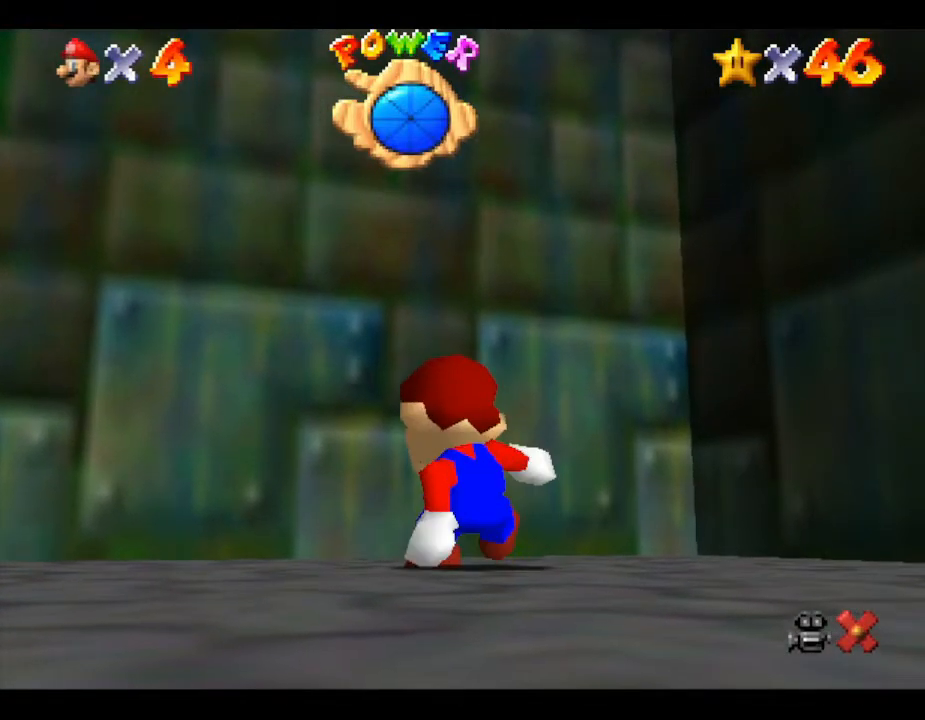
{"buttons": ["A"], "left_stick": "up", "events": [[67, "A", "down"], [267, "A", "up"], [467, "A", "down"]]}
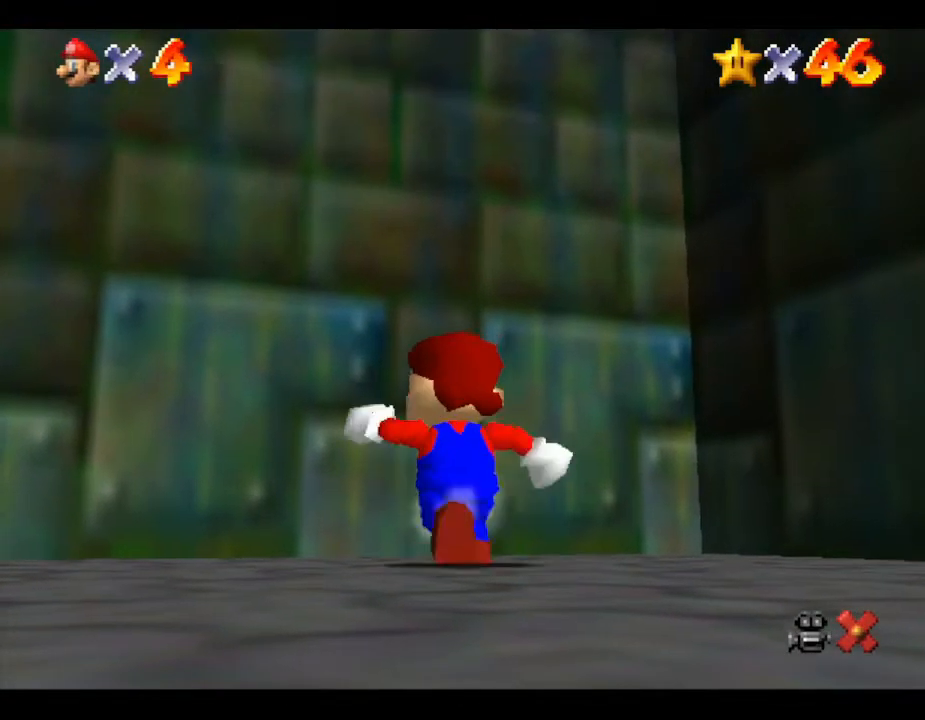
{"buttons": [], "left_stick": "up", "events": [[350, "A", "up"]]}
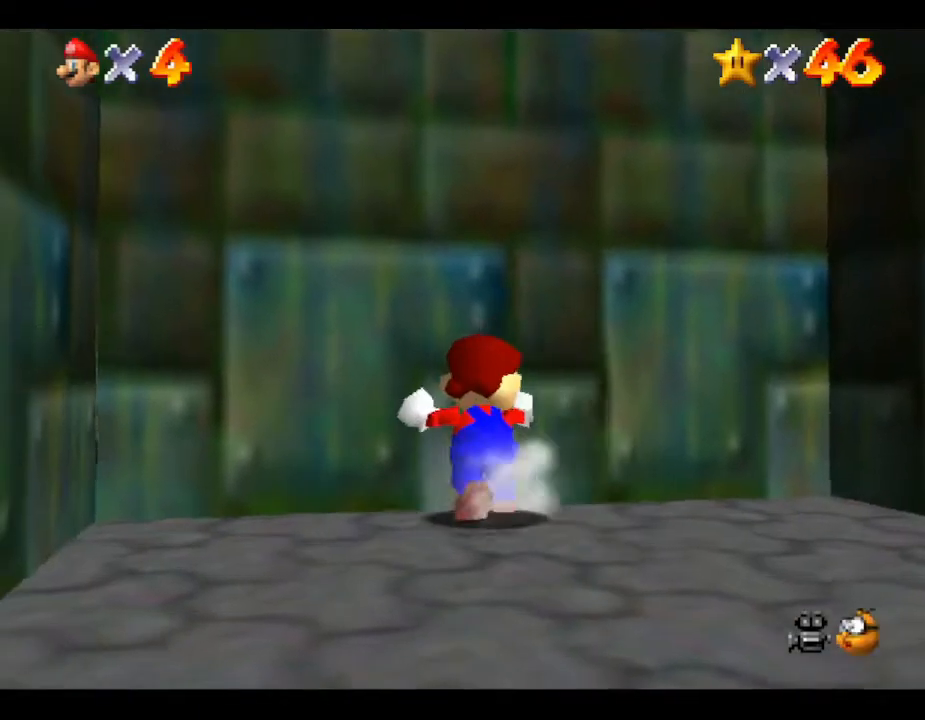
{"buttons": [], "left_stick": "up", "events": [[217, "B", "down"], [467, "B", "up"]]}
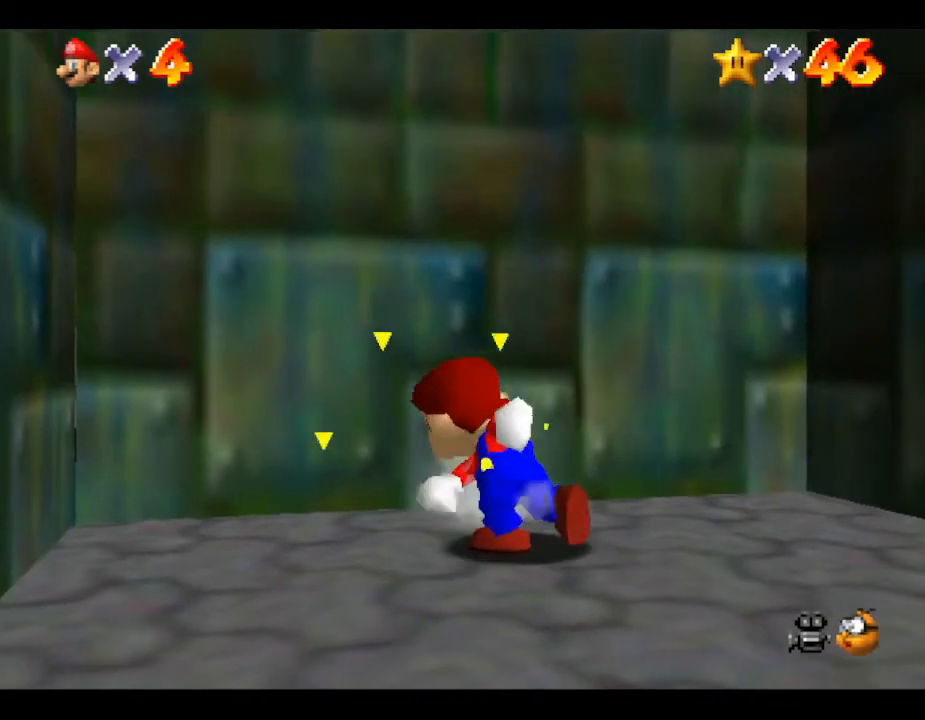
{"buttons": [], "left_stick": "up", "events": [[150, "A", "down"], [417, "A", "up"]]}
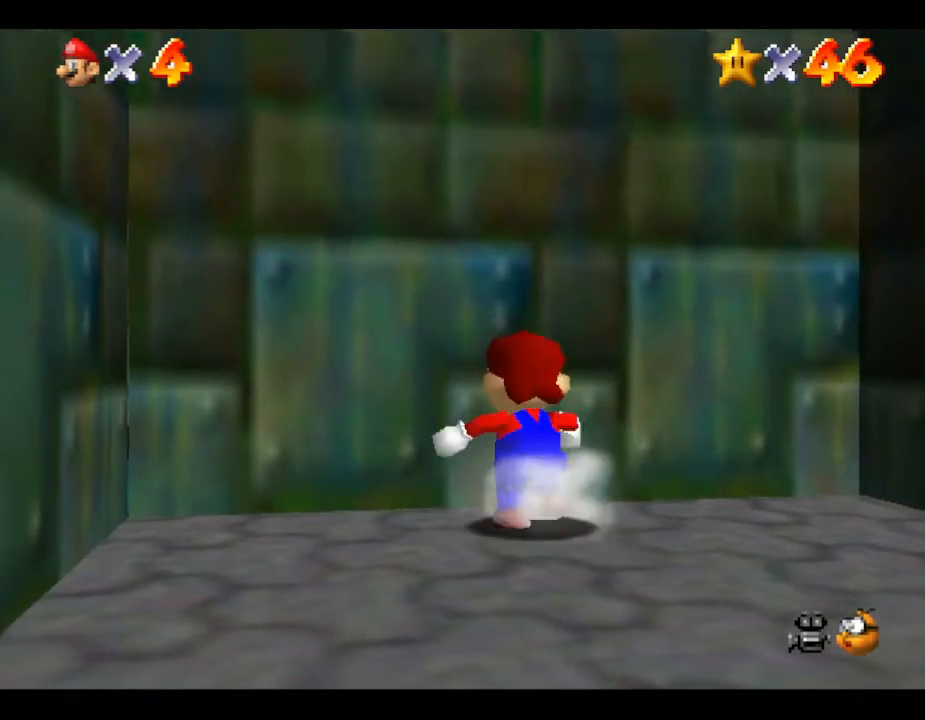
{"buttons": [], "left_stick": "up", "events": [[33, "A", "down"], [350, "left_stick", "center"], [383, "A", "up"], [500, "left_stick", "up"]]}
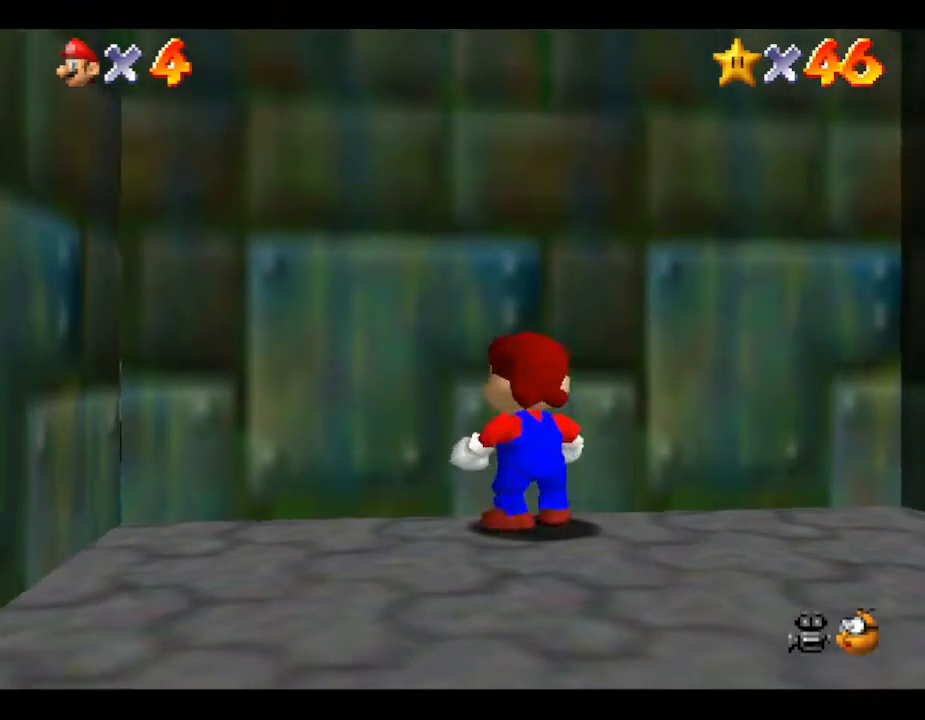
{"buttons": [], "left_stick": "down", "events": [[100, "left_stick", "center"], [217, "left_stick", "down"]]}
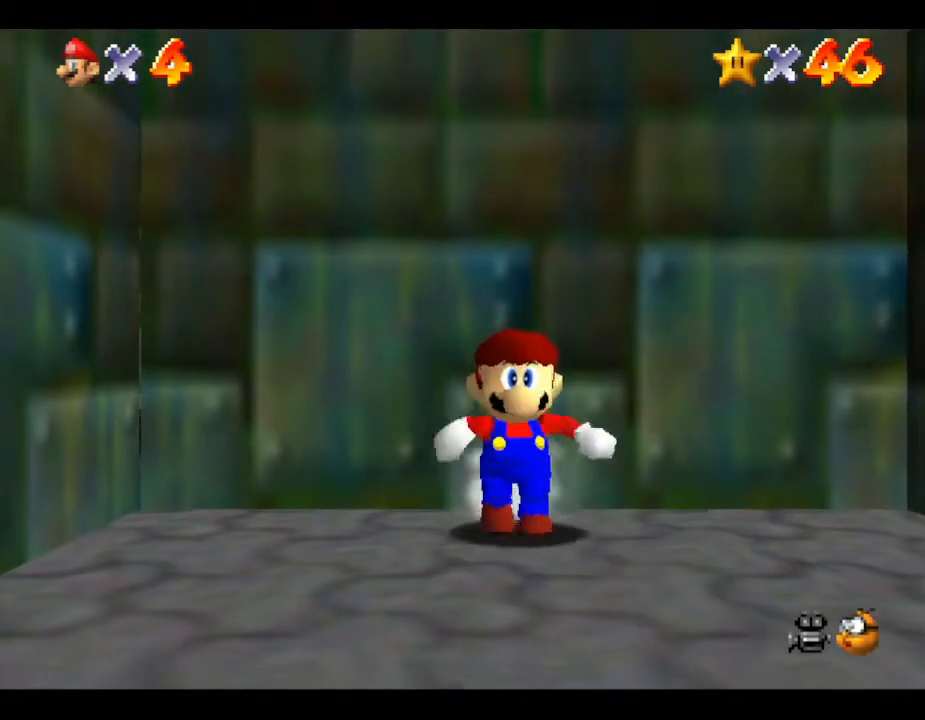
{"buttons": [], "left_stick": "up", "events": [[400, "left_stick", "up"]]}
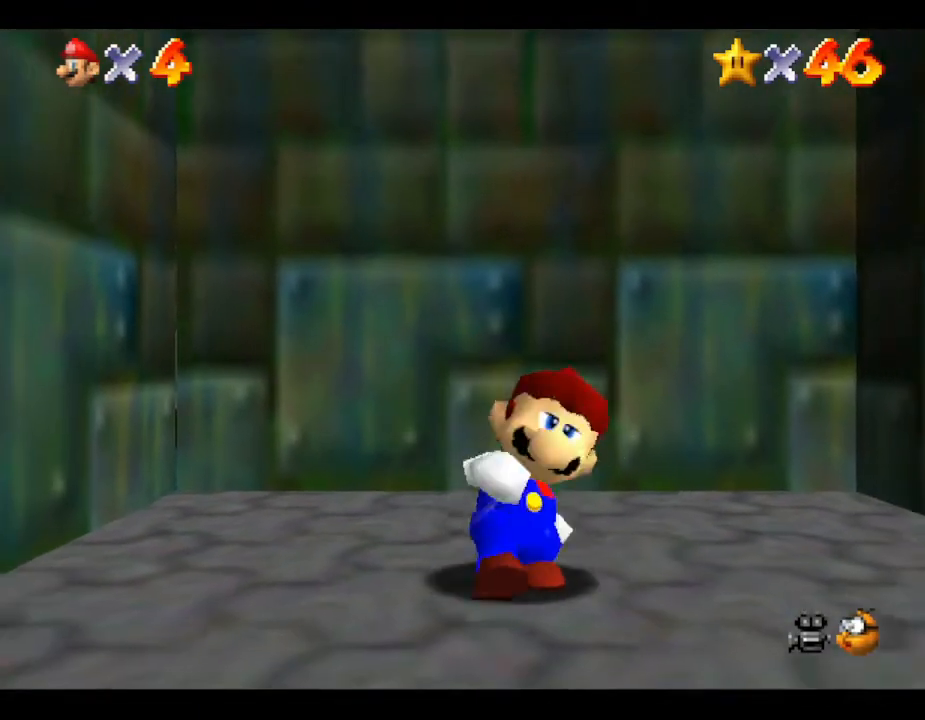
{"buttons": ["A"], "left_stick": "up", "events": [[50, "A", "down"]]}
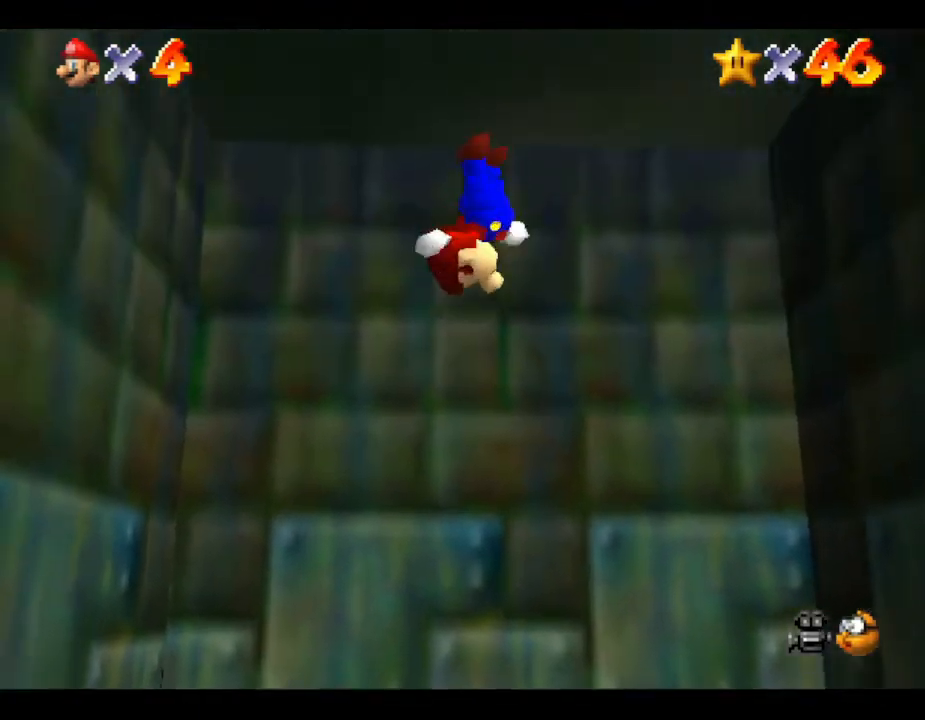
{"buttons": ["A"], "left_stick": "up", "events": []}
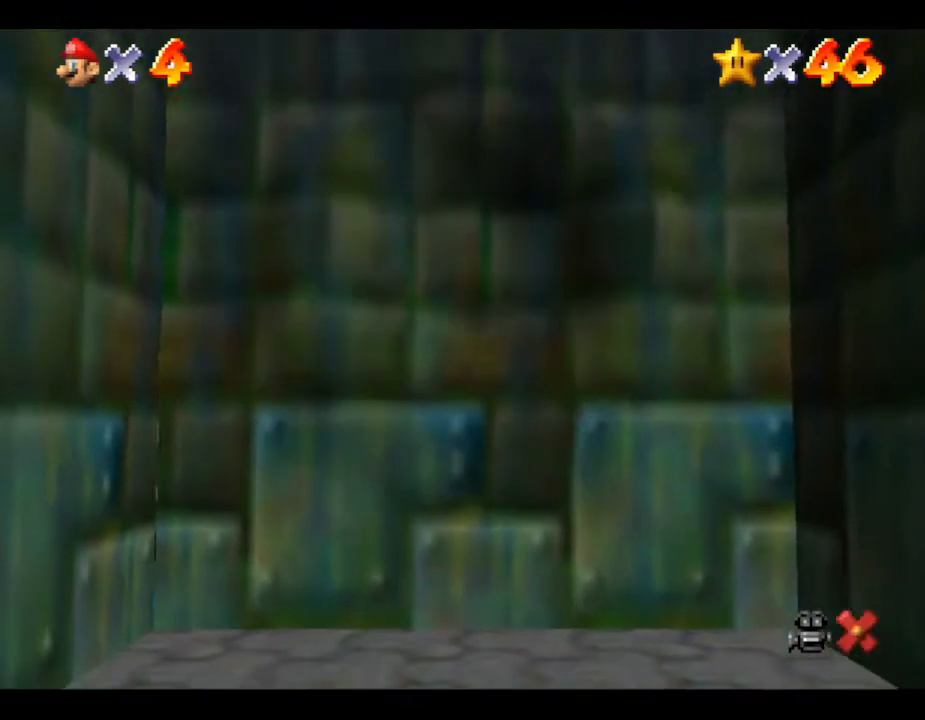
{"buttons": [], "left_stick": "center", "events": [[67, "A", "up"], [217, "left_stick", "center"]]}
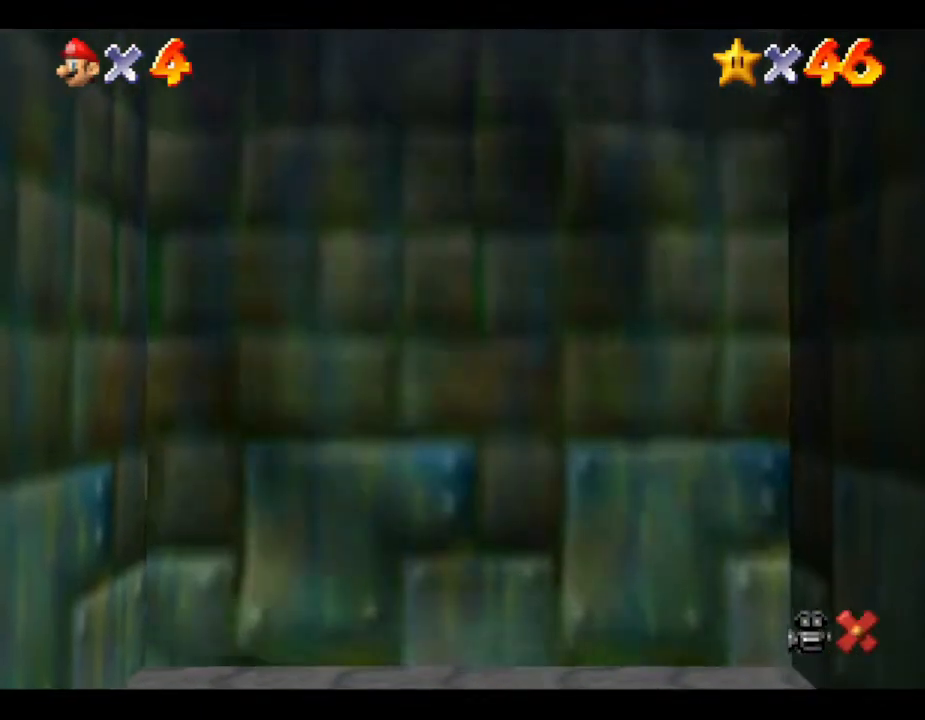
{"buttons": [], "left_stick": "center", "events": []}
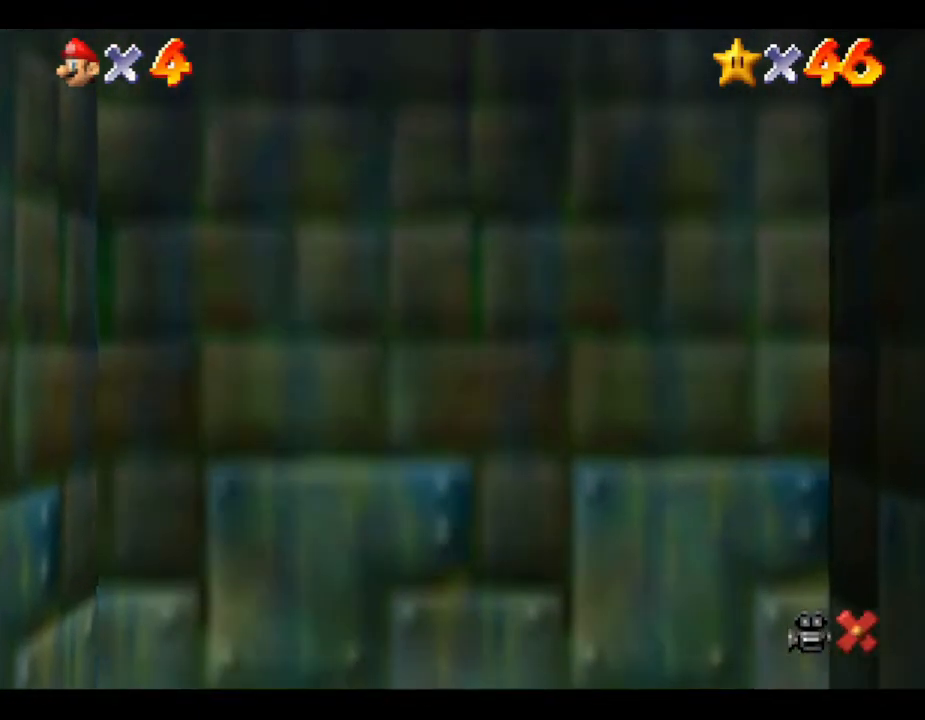
{"buttons": [], "left_stick": "center", "events": []}
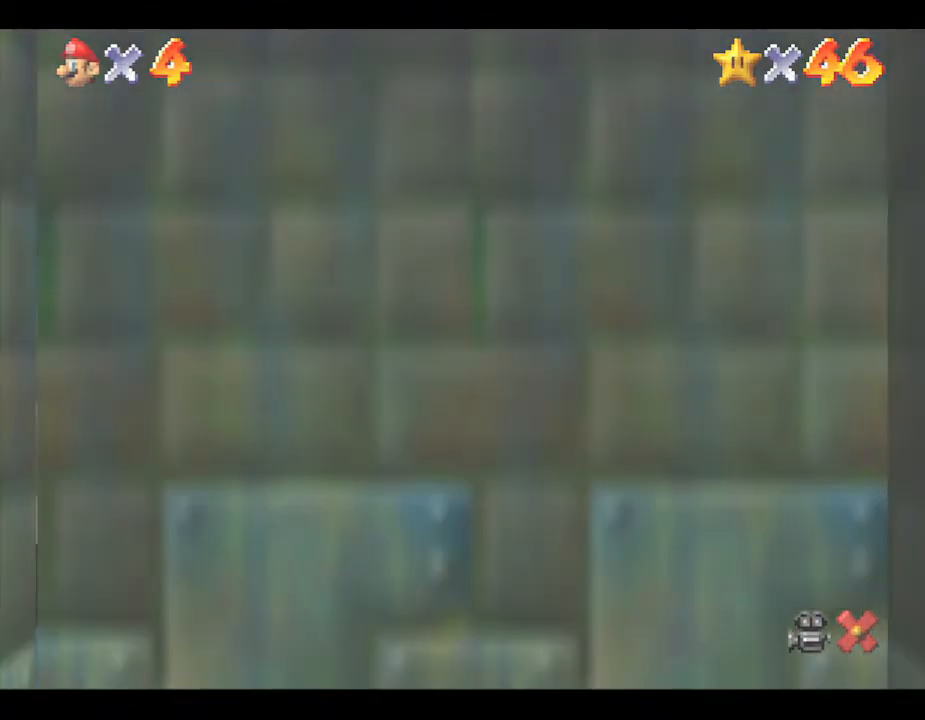
{"buttons": [], "left_stick": "center", "events": []}
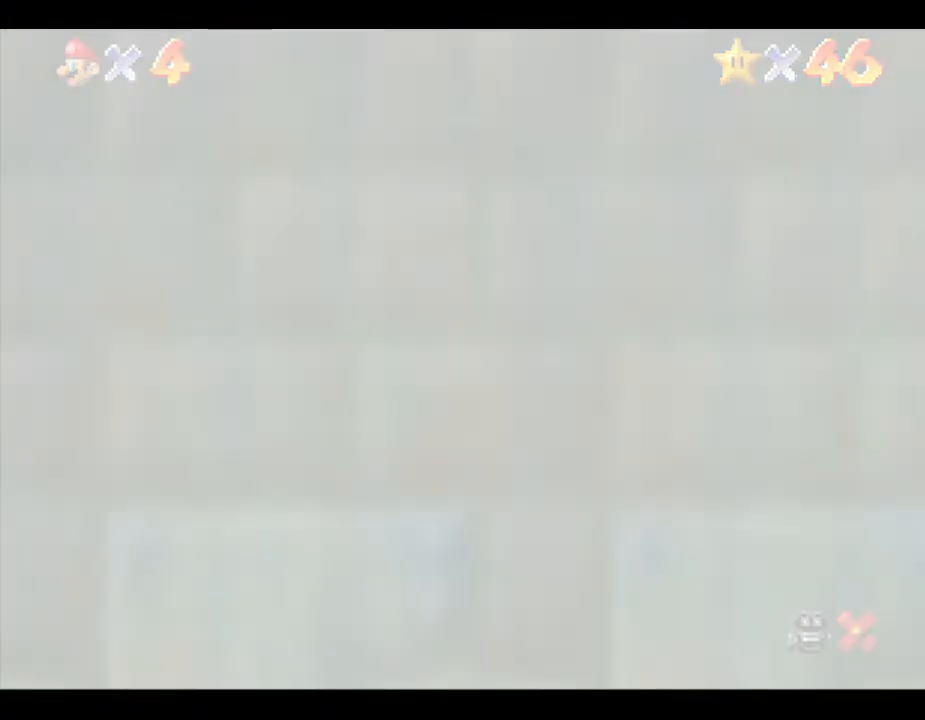
{"buttons": [], "left_stick": "center", "events": []}
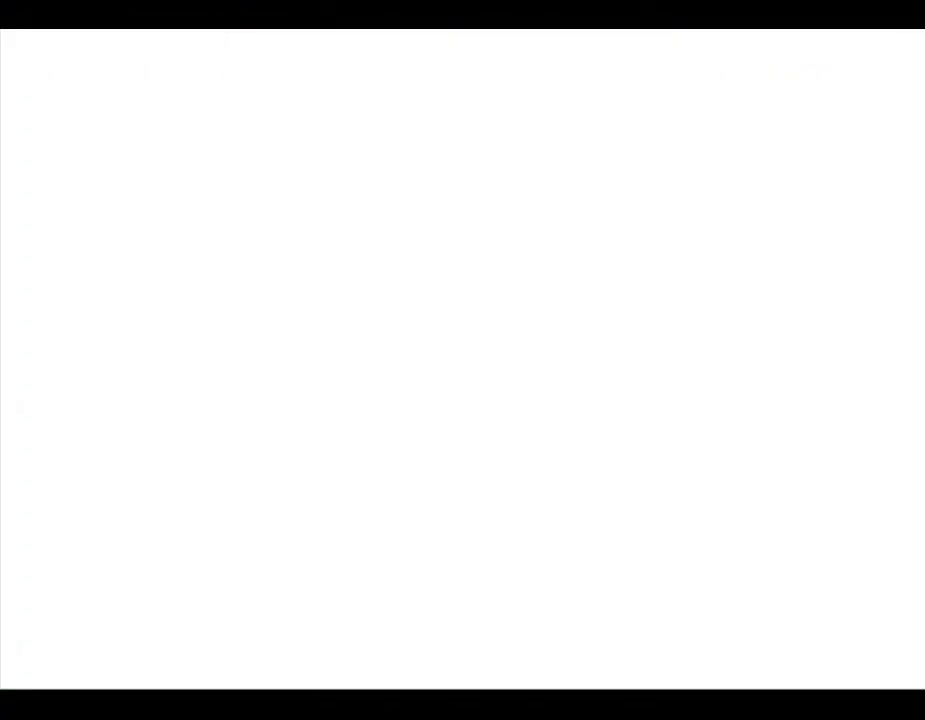
{"buttons": [], "left_stick": "center", "events": []}
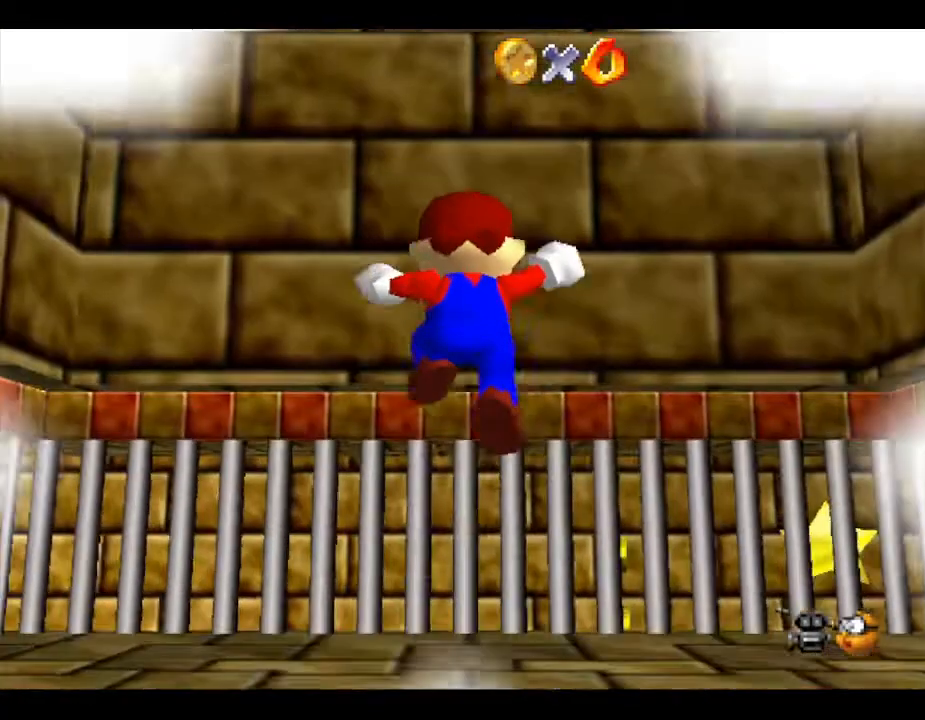
{"buttons": [], "left_stick": "up-right", "events": [[350, "left_stick", "up-right"]]}
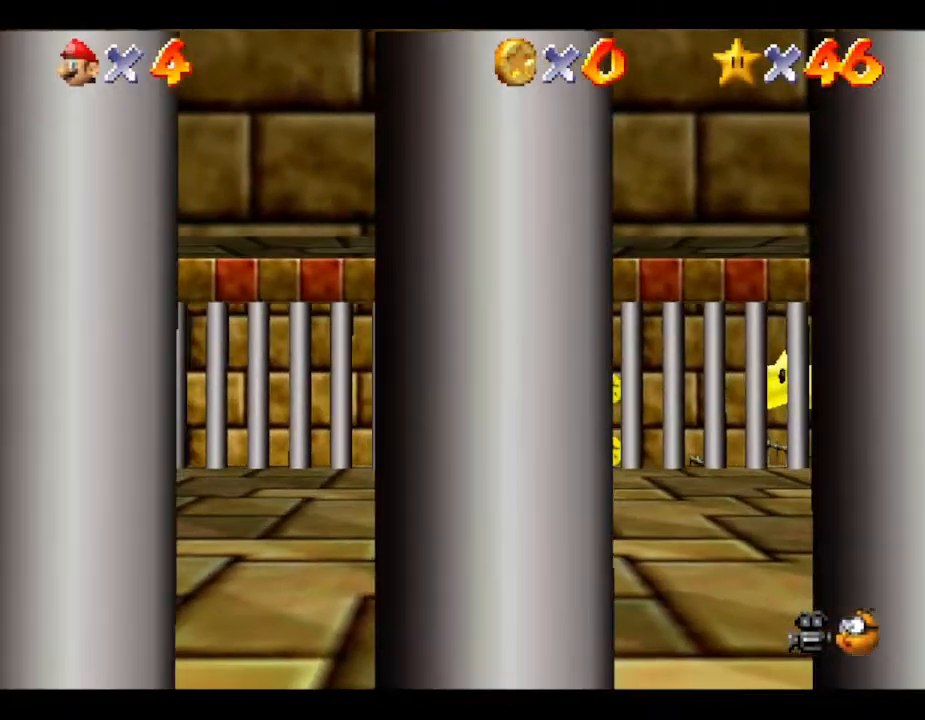
{"buttons": [], "left_stick": "up-right", "events": [[17, "left_stick", "up"], [367, "left_stick", "up-right"]]}
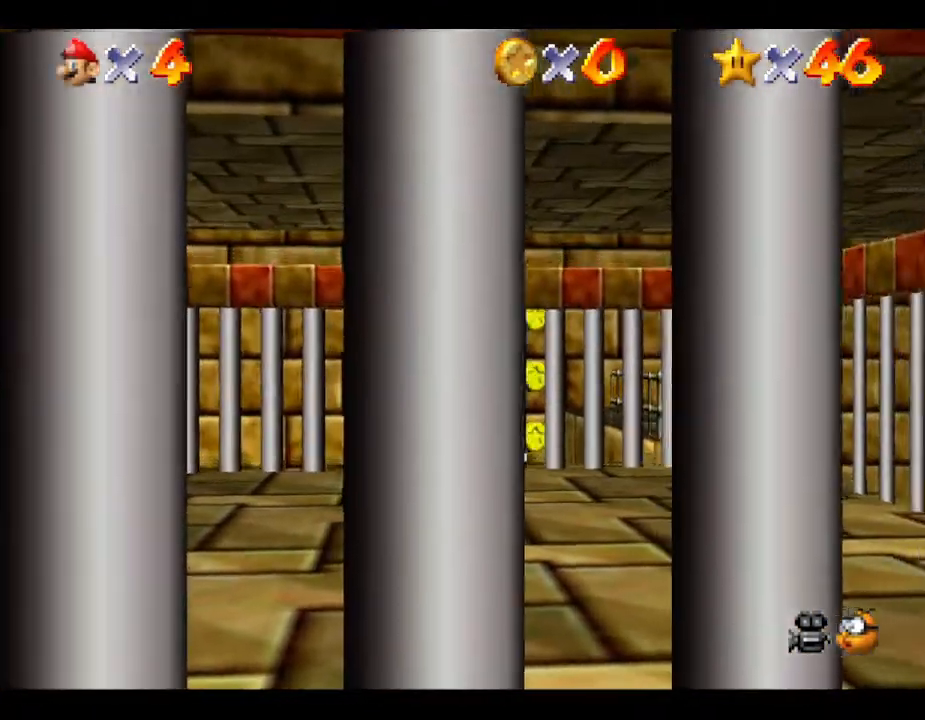
{"buttons": [], "left_stick": "down-right", "events": [[217, "left_stick", "center"], [483, "left_stick", "down-right"]]}